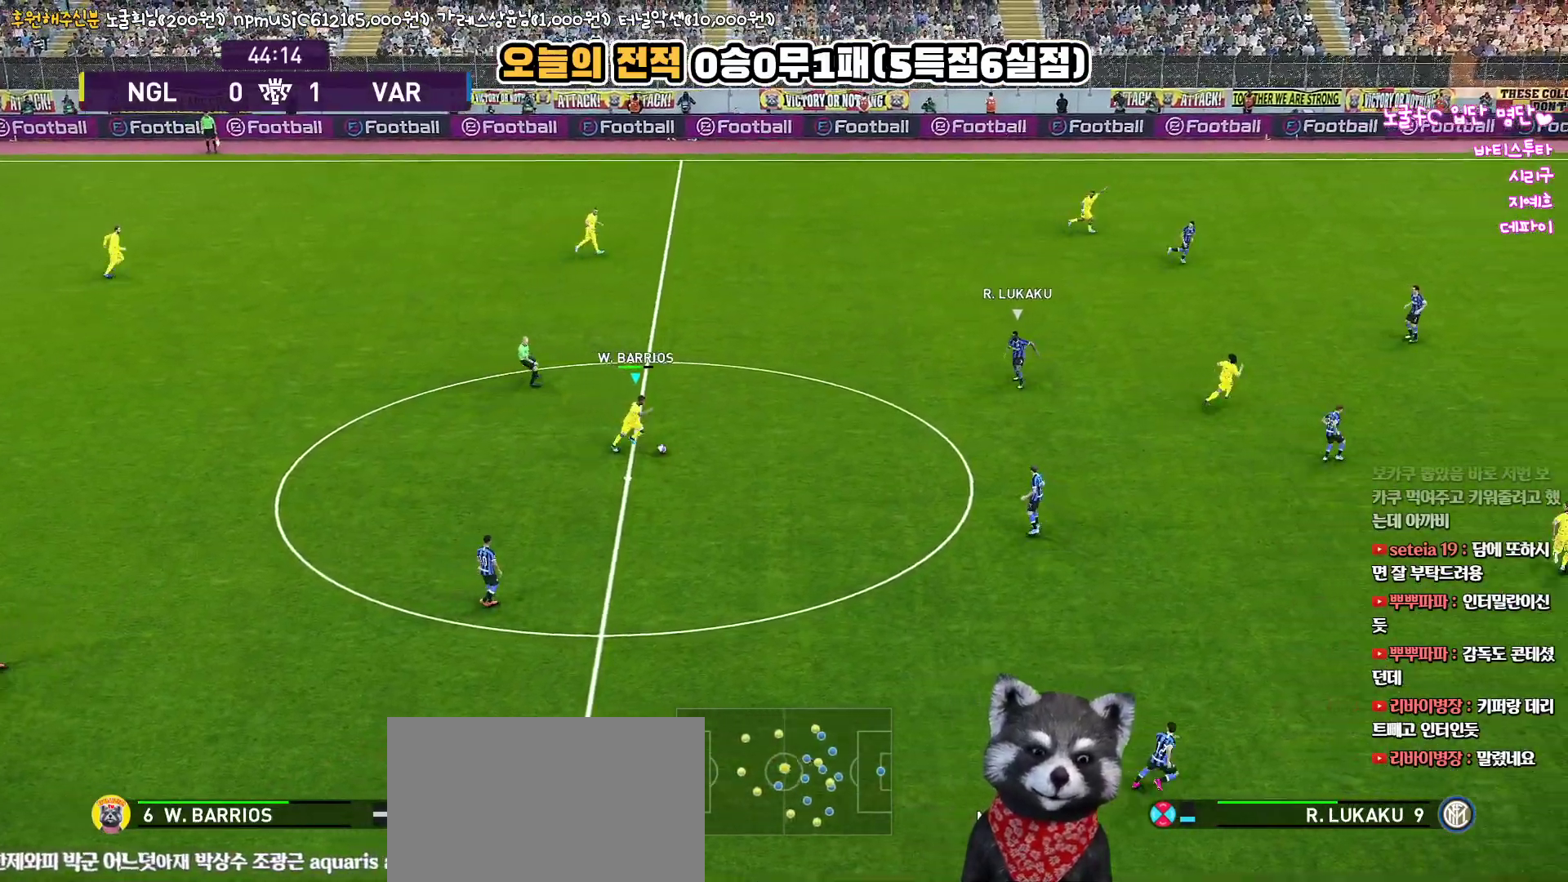
Gameplay with a controller (PlayStation layout); each line is a JSON object with the inputs held at the frame after it. "events" lists button and stick changes between this image and that frame as [ms after this image, input, new state], when the widget could be followed in between. Not read: R1.
{"buttons": [], "left_stick": "right", "right_stick": "center", "events": []}
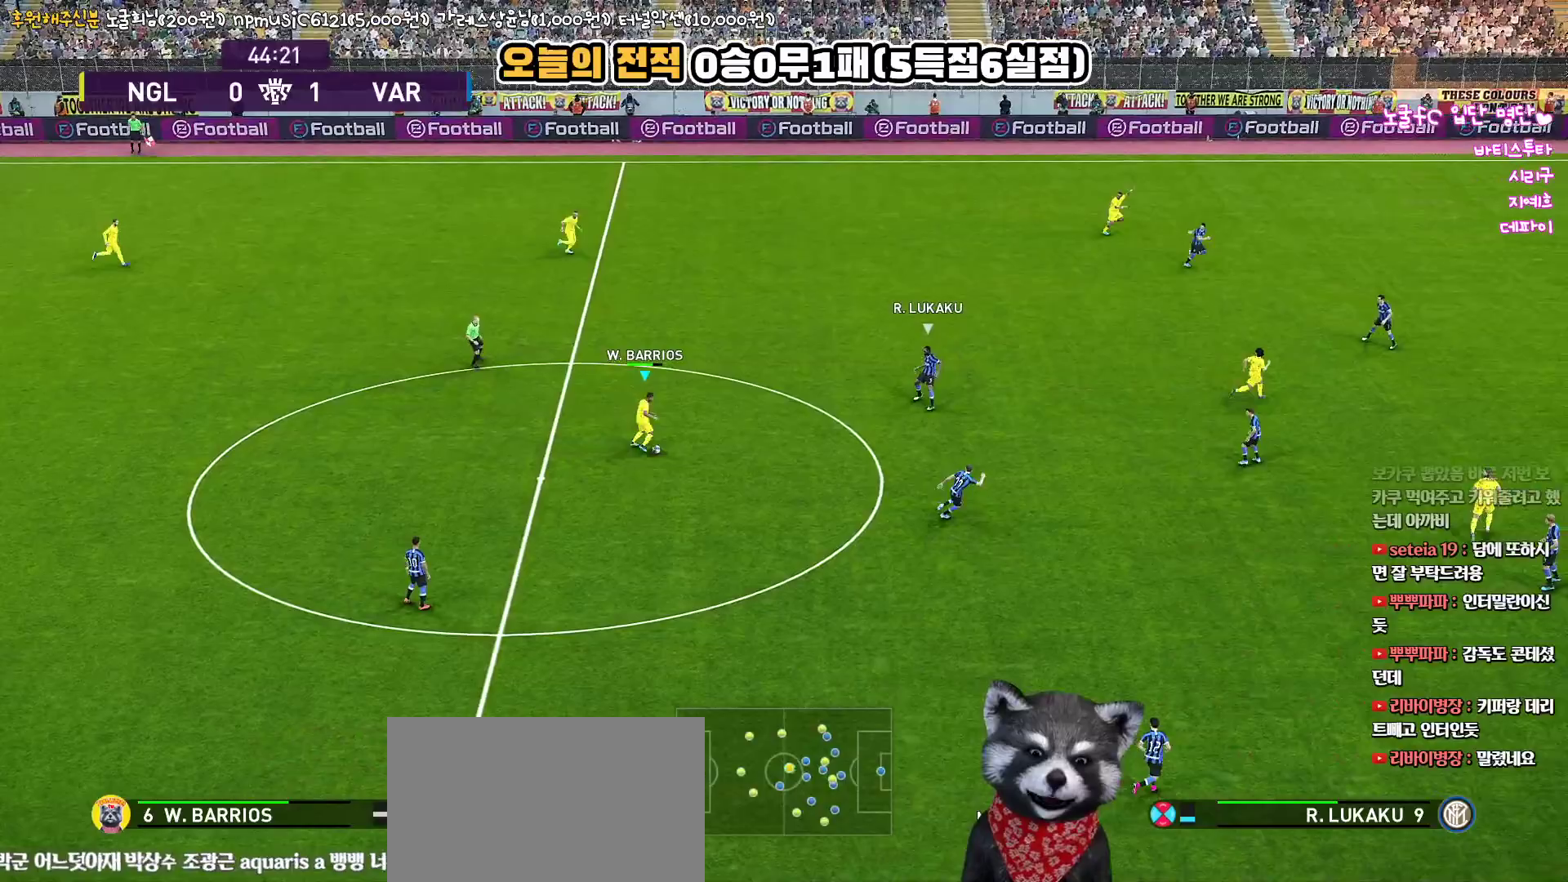
{"buttons": ["L3"], "left_stick": "down-right", "right_stick": "center", "events": [[250, "left_stick", "down-right"], [383, "L3", "down"]]}
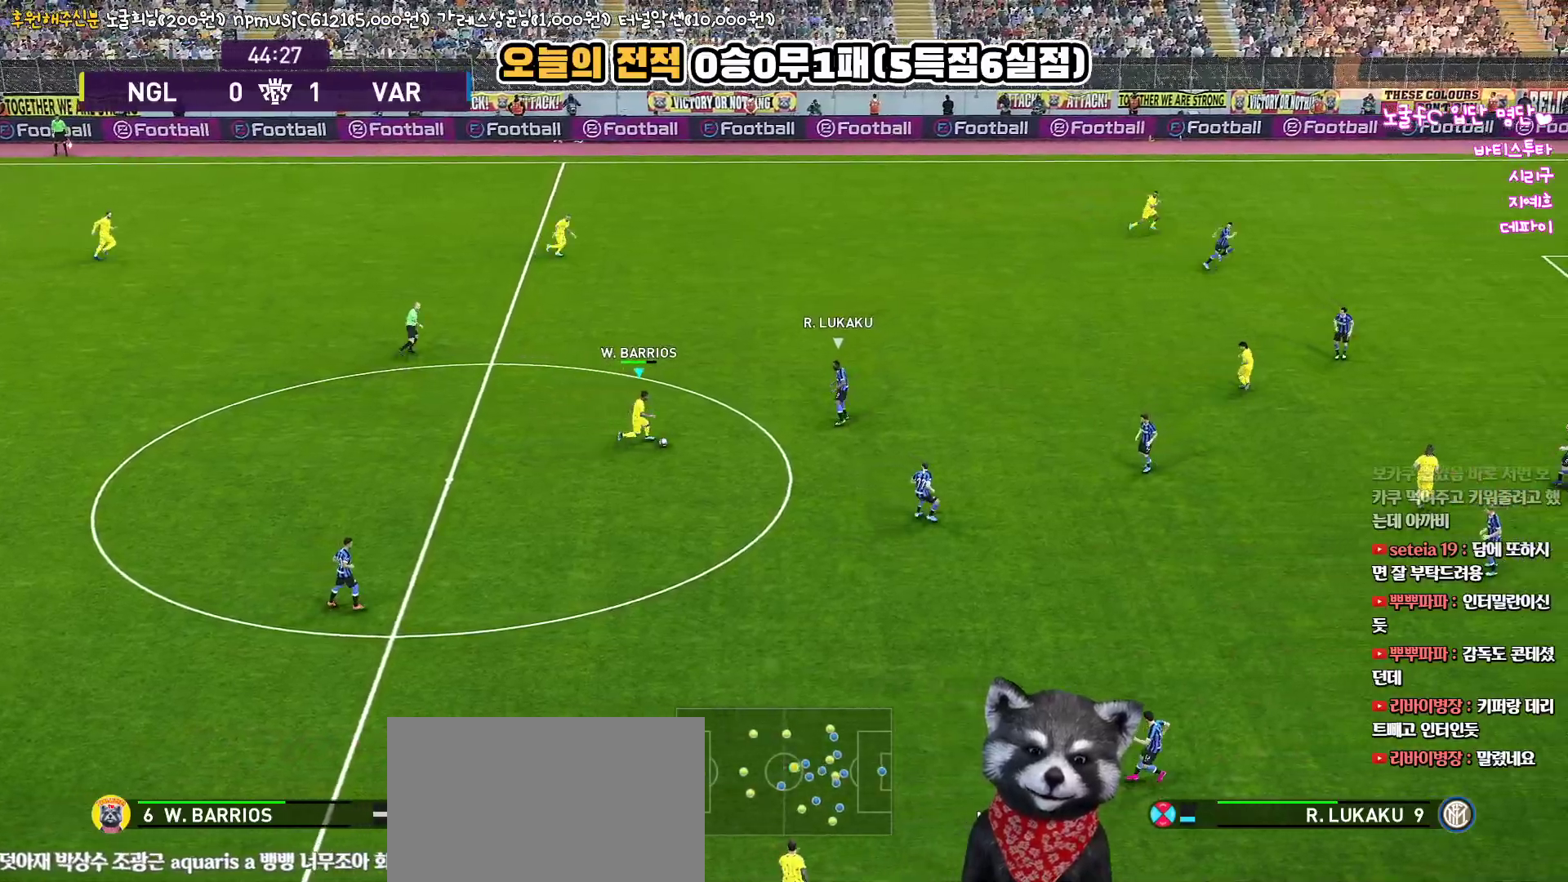
{"buttons": ["CROSS", "L3"], "left_stick": "down", "right_stick": "center", "events": [[250, "L3", "up"], [250, "left_stick", "down"], [433, "CROSS", "down"], [483, "L3", "down"]]}
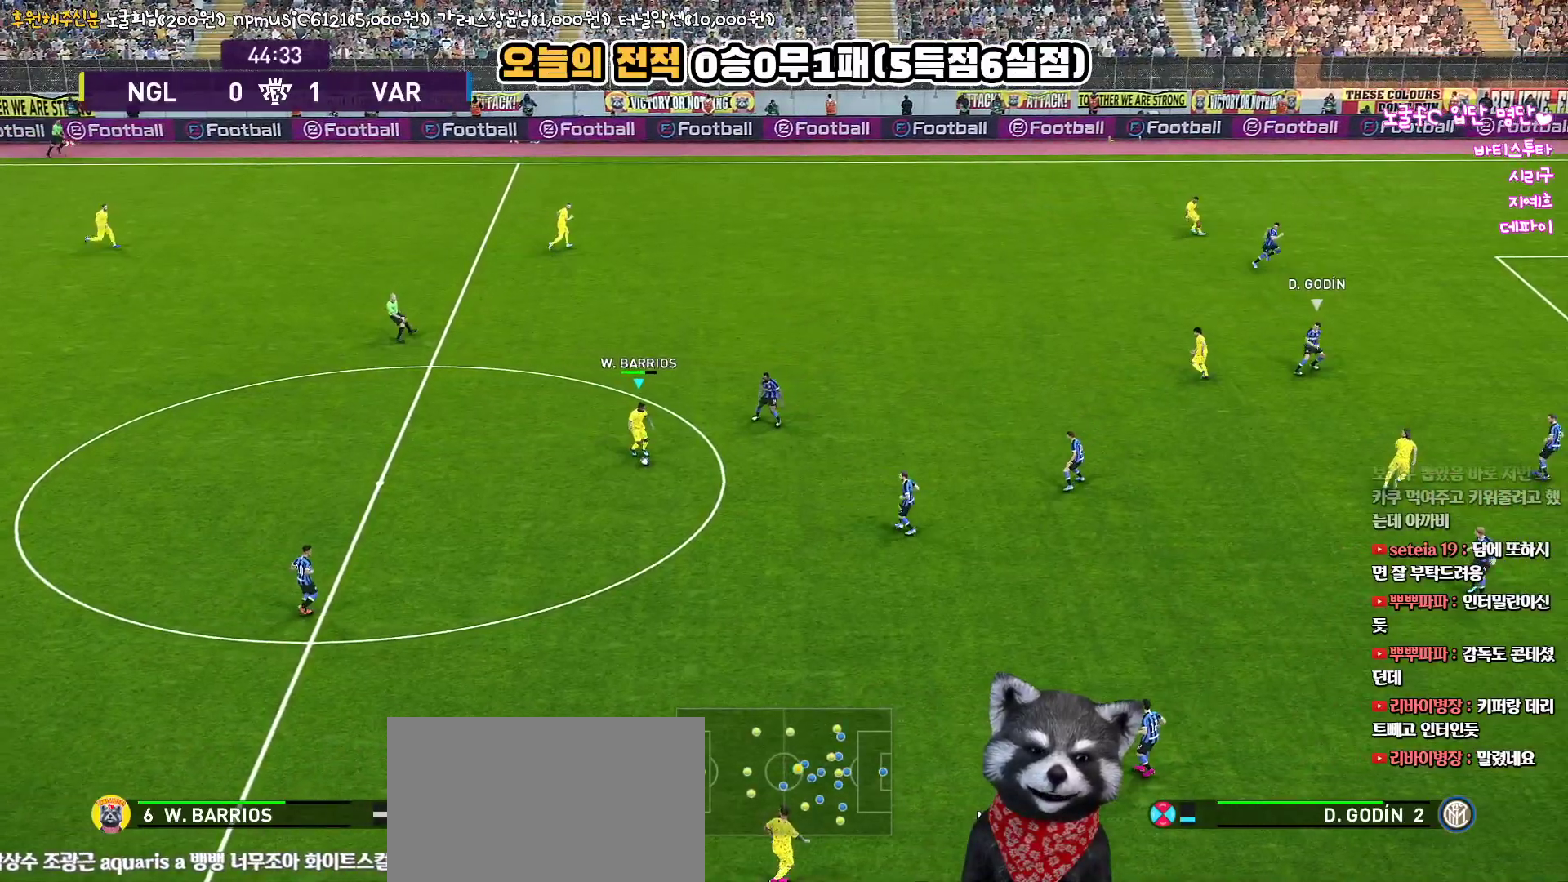
{"buttons": [], "left_stick": "down-right", "right_stick": "center", "events": [[67, "CROSS", "up"], [267, "L3", "up"], [317, "left_stick", "down-right"]]}
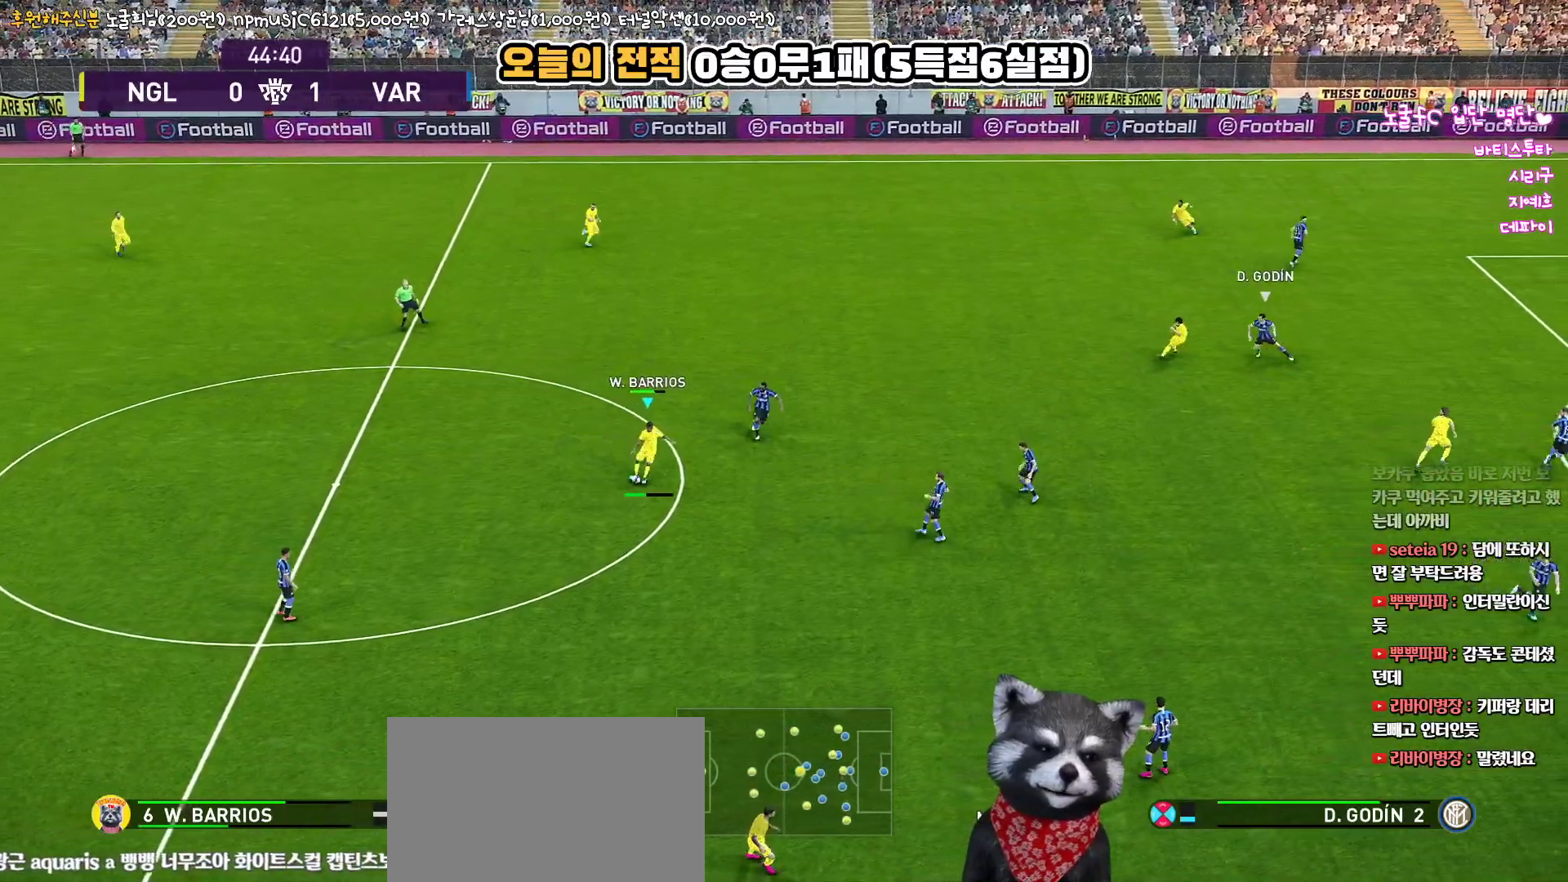
{"buttons": [], "left_stick": "up", "right_stick": "center", "events": [[367, "left_stick", "up"]]}
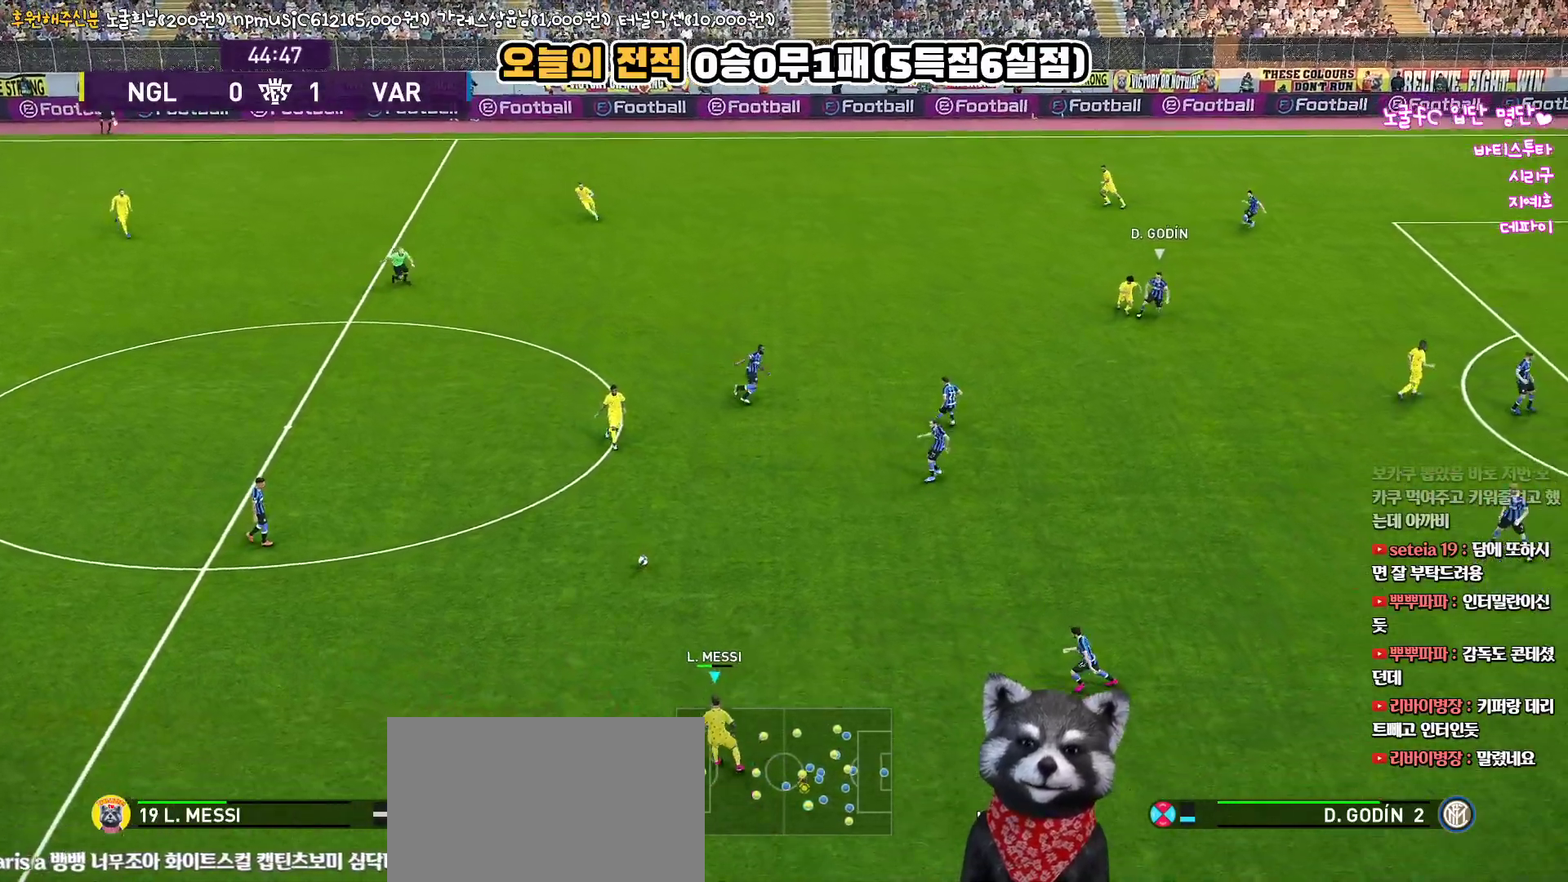
{"buttons": [], "left_stick": "up", "right_stick": "center", "events": []}
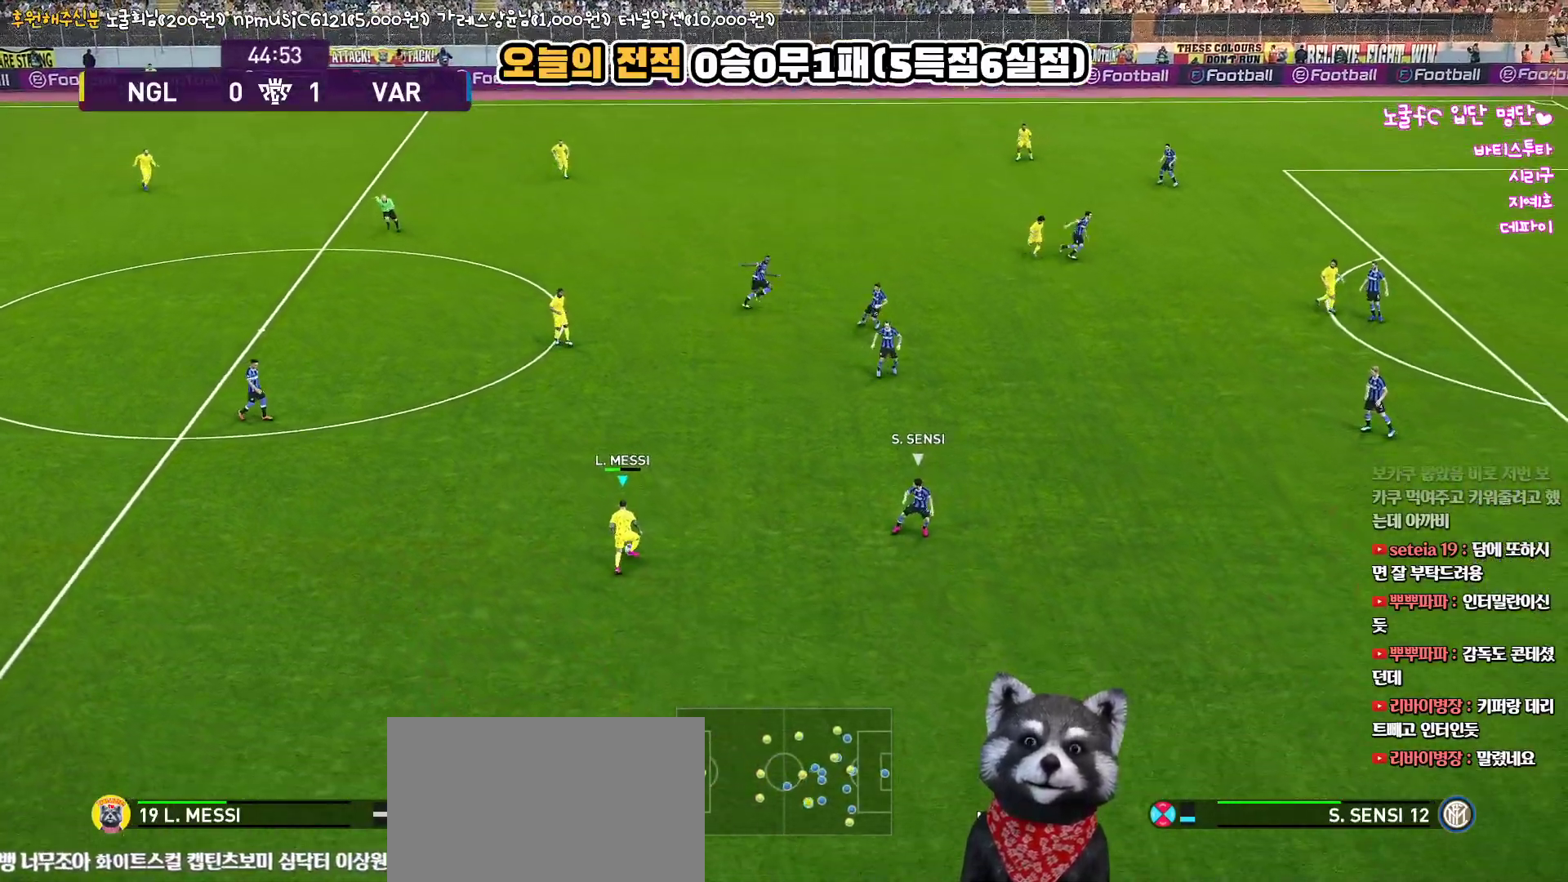
{"buttons": ["L1"], "left_stick": "up", "right_stick": "center", "events": [[150, "CROSS", "down"], [183, "L1", "down"], [250, "CROSS", "up"]]}
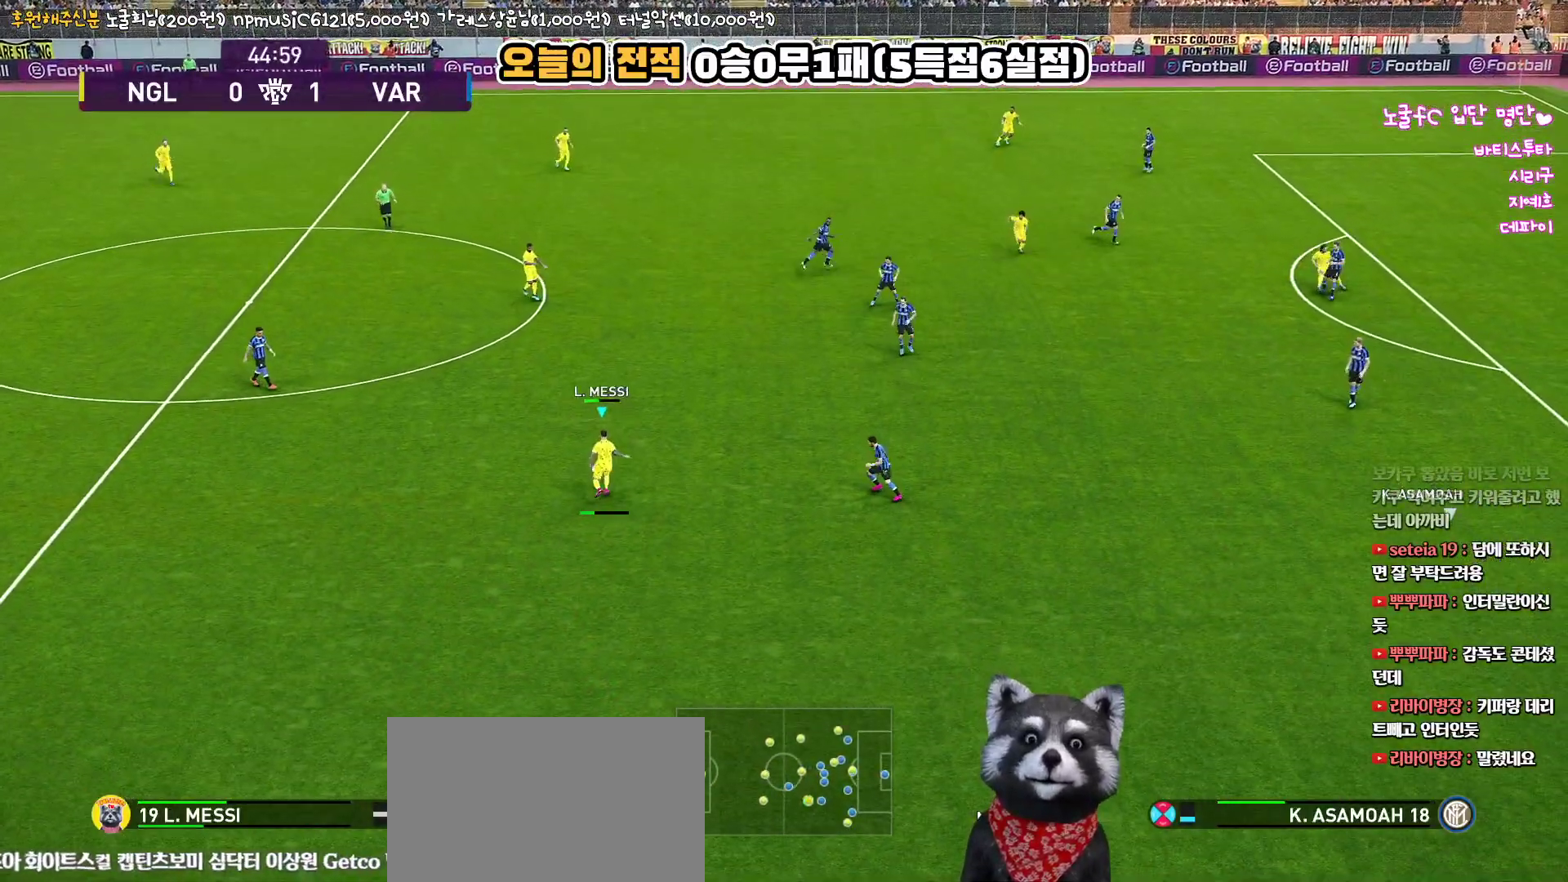
{"buttons": [], "left_stick": "down-right", "right_stick": "center", "events": [[367, "left_stick", "down-right"], [383, "L1", "up"]]}
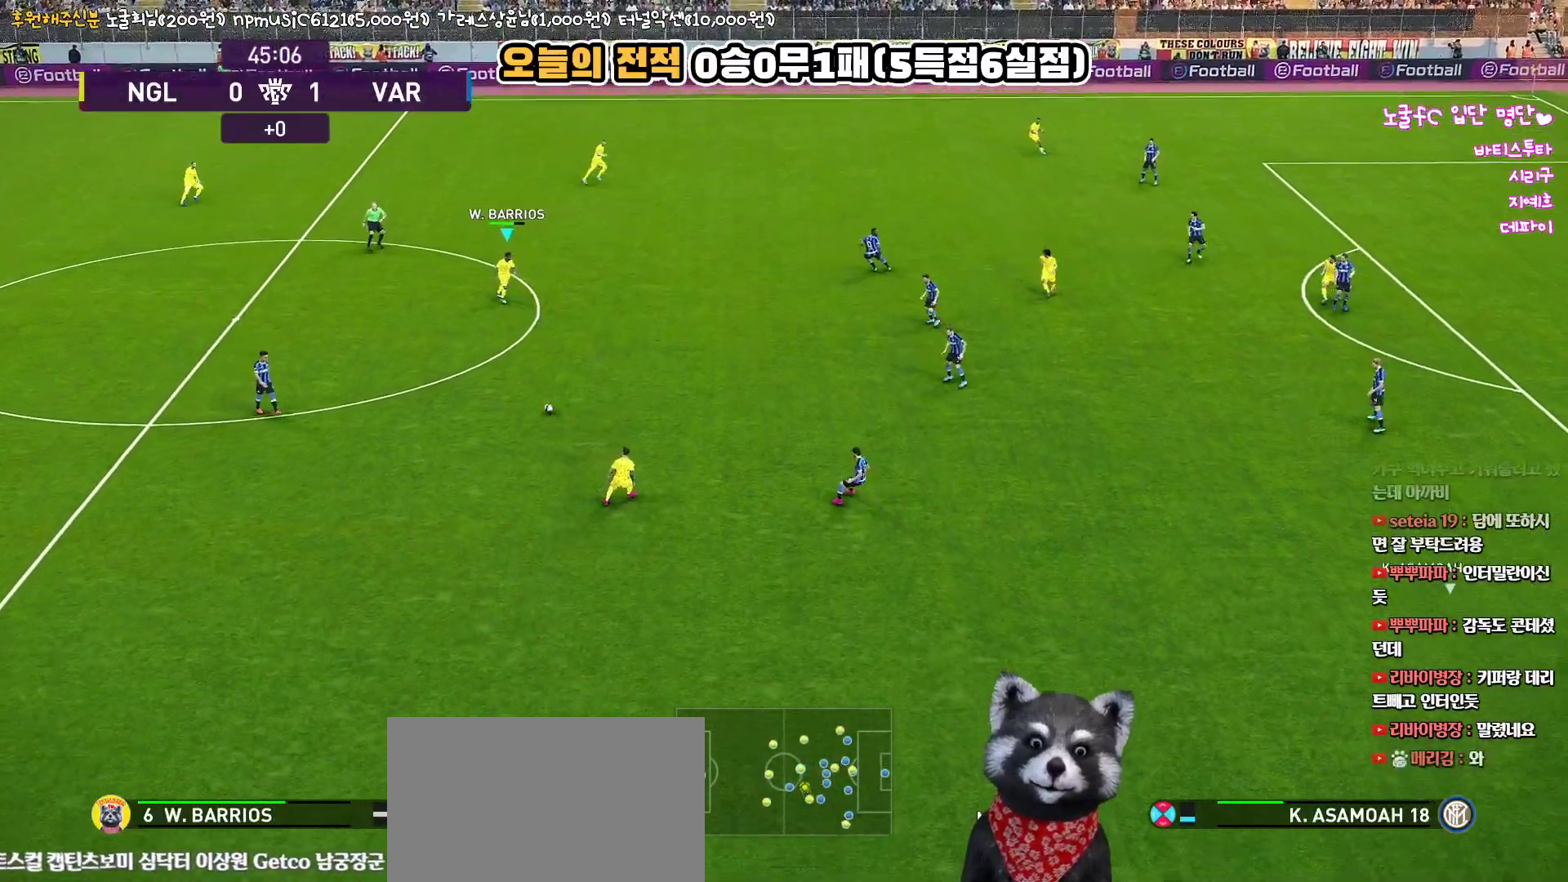
{"buttons": [], "left_stick": "right", "right_stick": "center", "events": [[317, "left_stick", "right"]]}
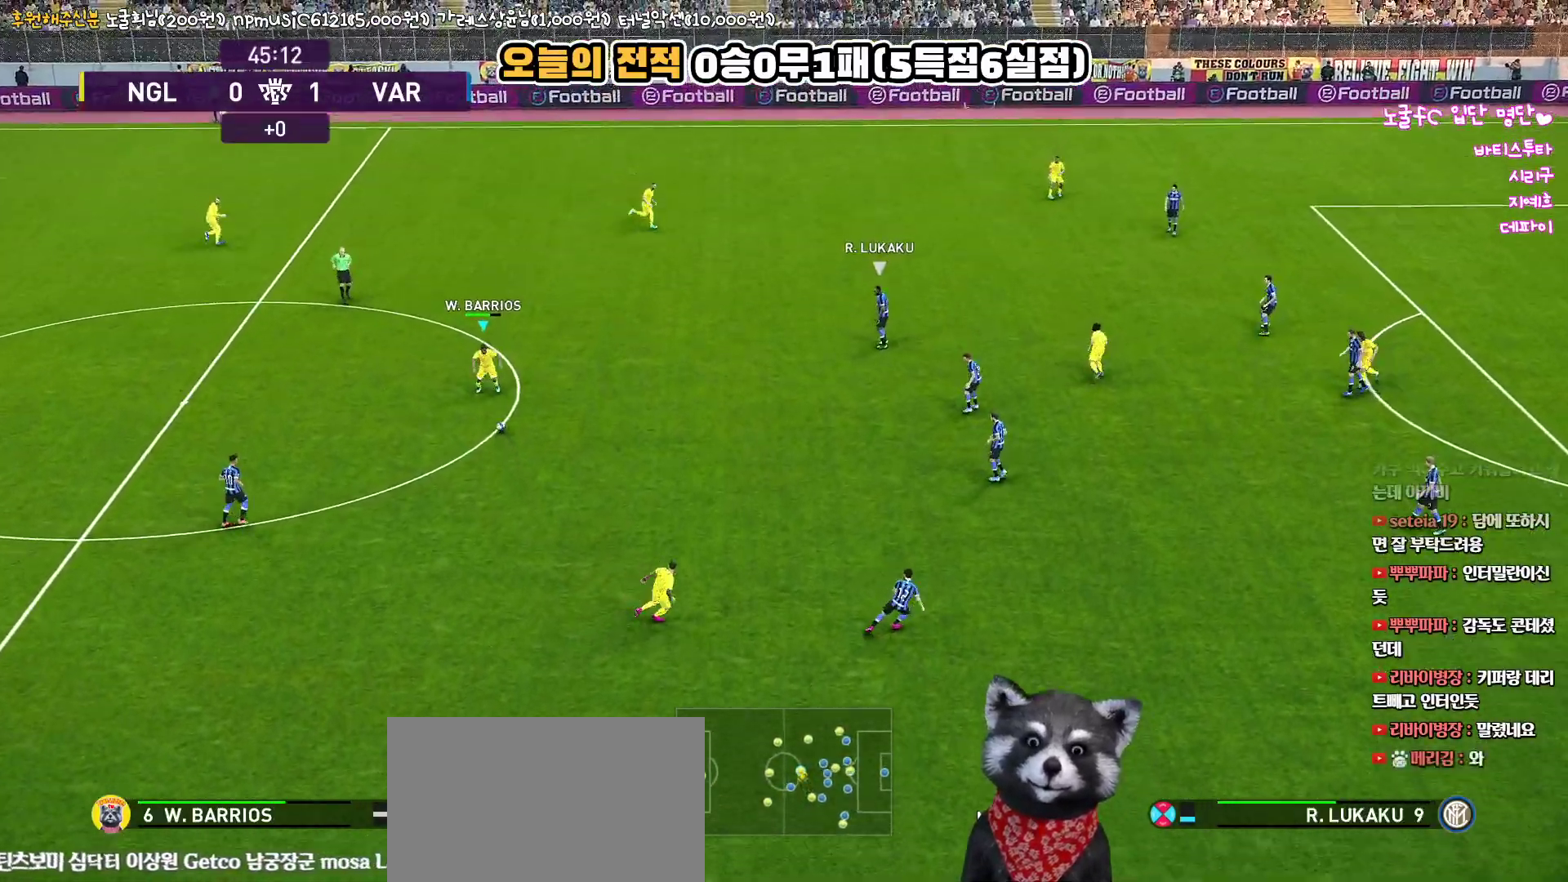
{"buttons": [], "left_stick": "right", "right_stick": "center", "events": []}
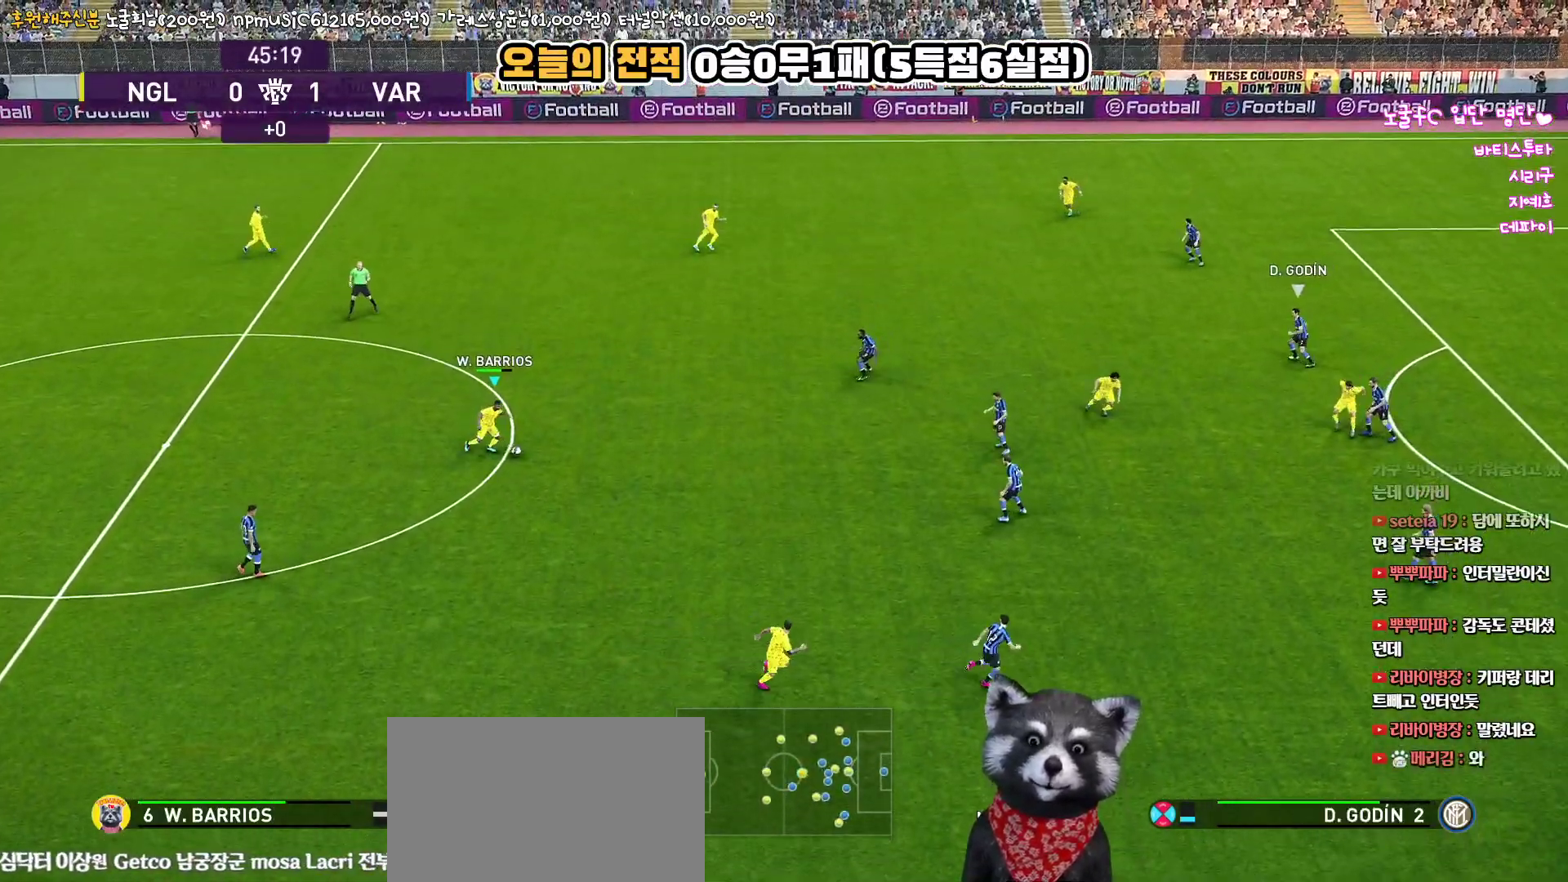
{"buttons": [], "left_stick": "right", "right_stick": "center", "events": []}
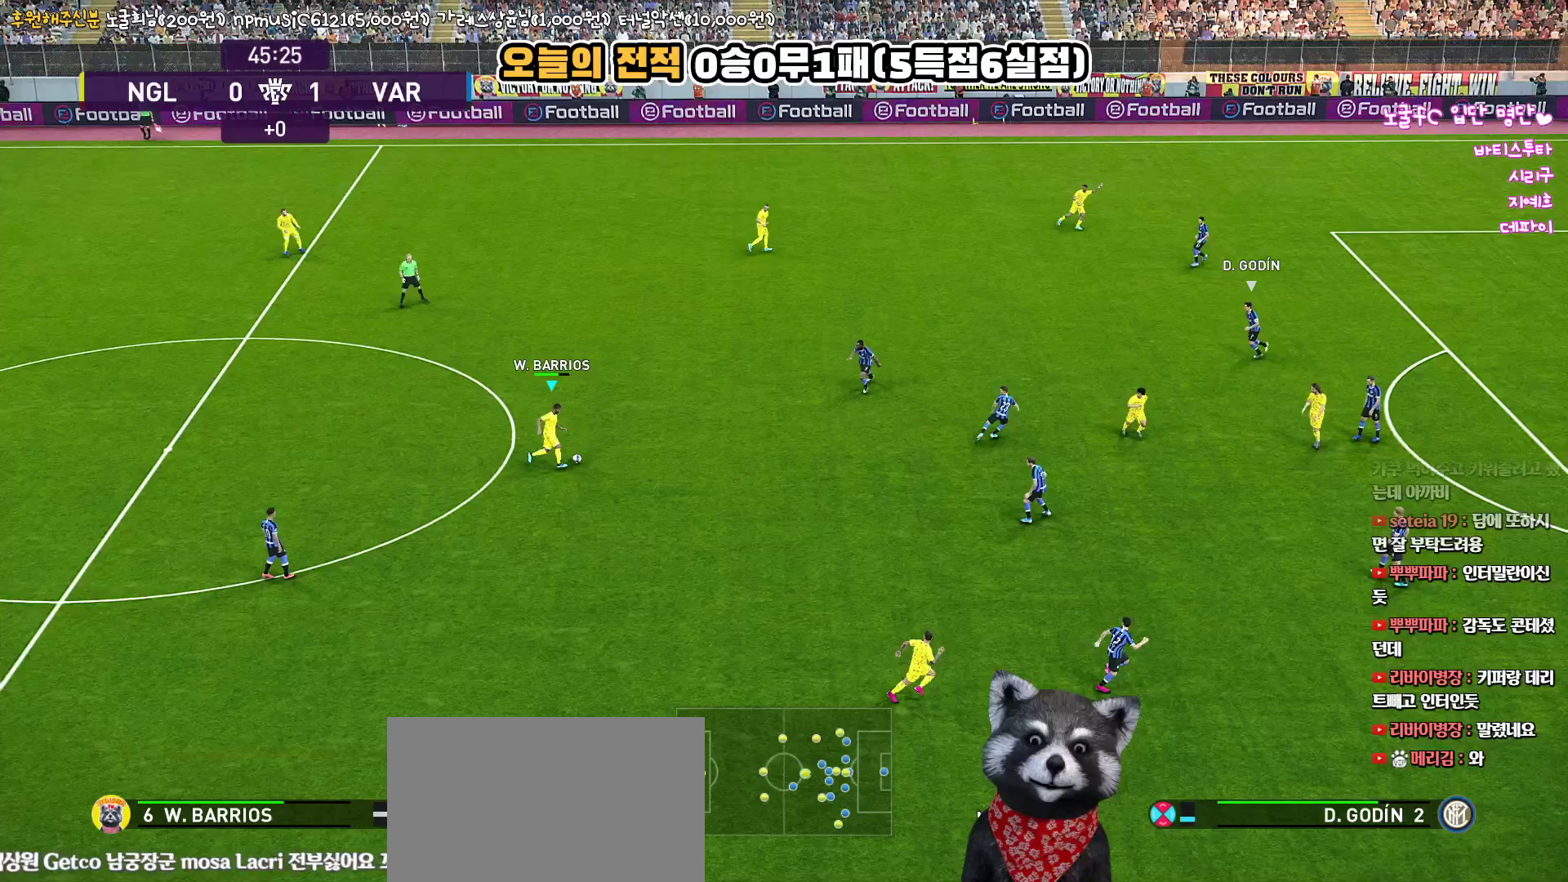
{"buttons": ["CROSS", "L3"], "left_stick": "down-right", "right_stick": "center", "events": [[400, "CROSS", "down"], [433, "left_stick", "down-right"], [450, "L3", "down"]]}
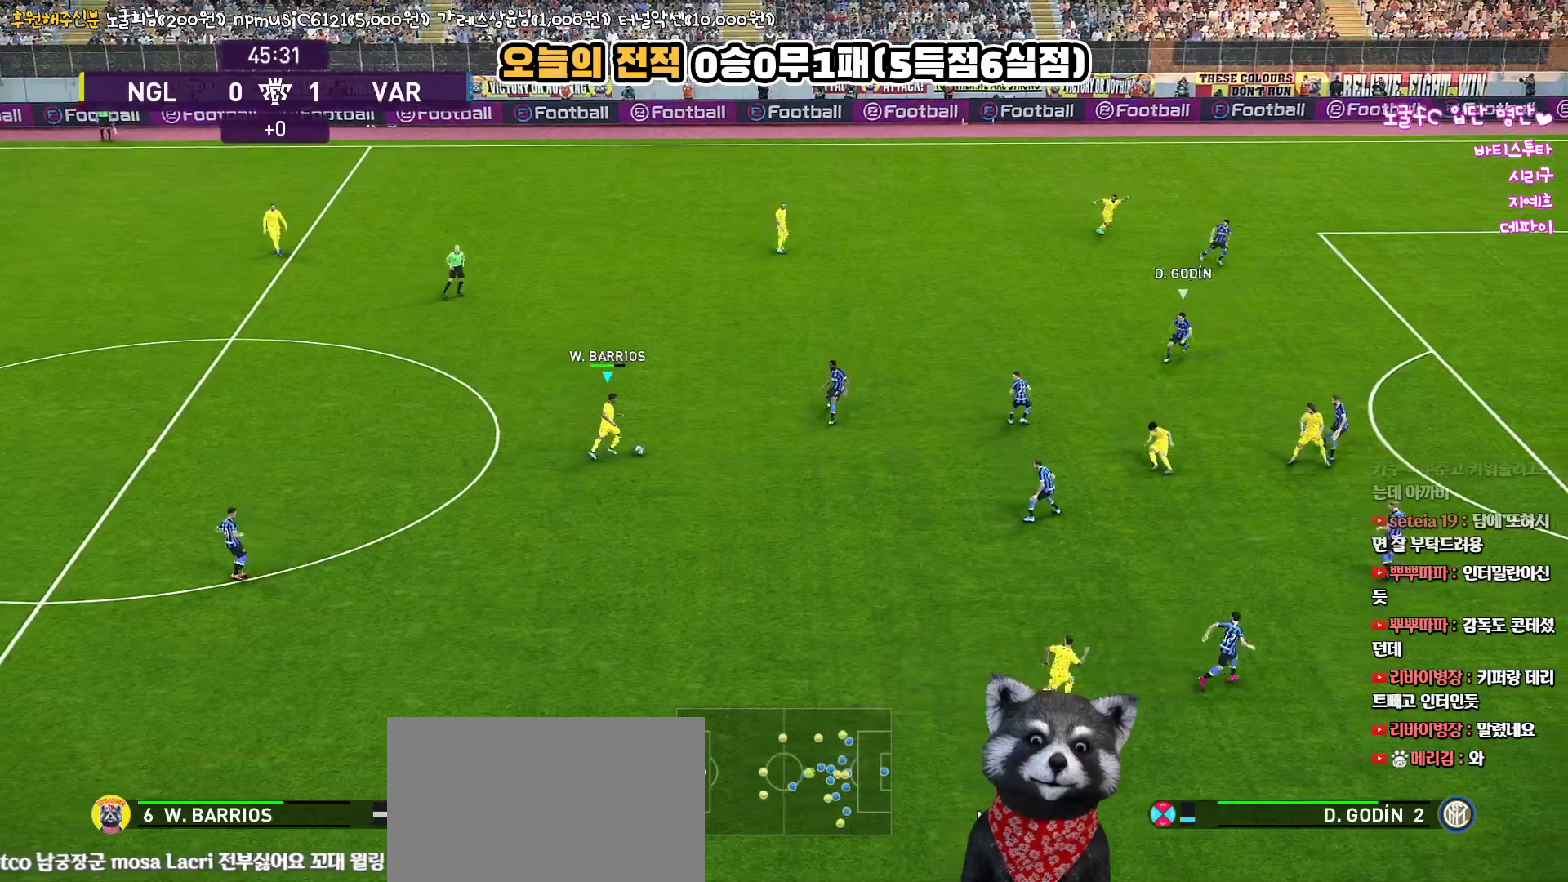
{"buttons": [], "left_stick": "down-right", "right_stick": "center", "events": [[17, "CROSS", "up"], [250, "L3", "up"]]}
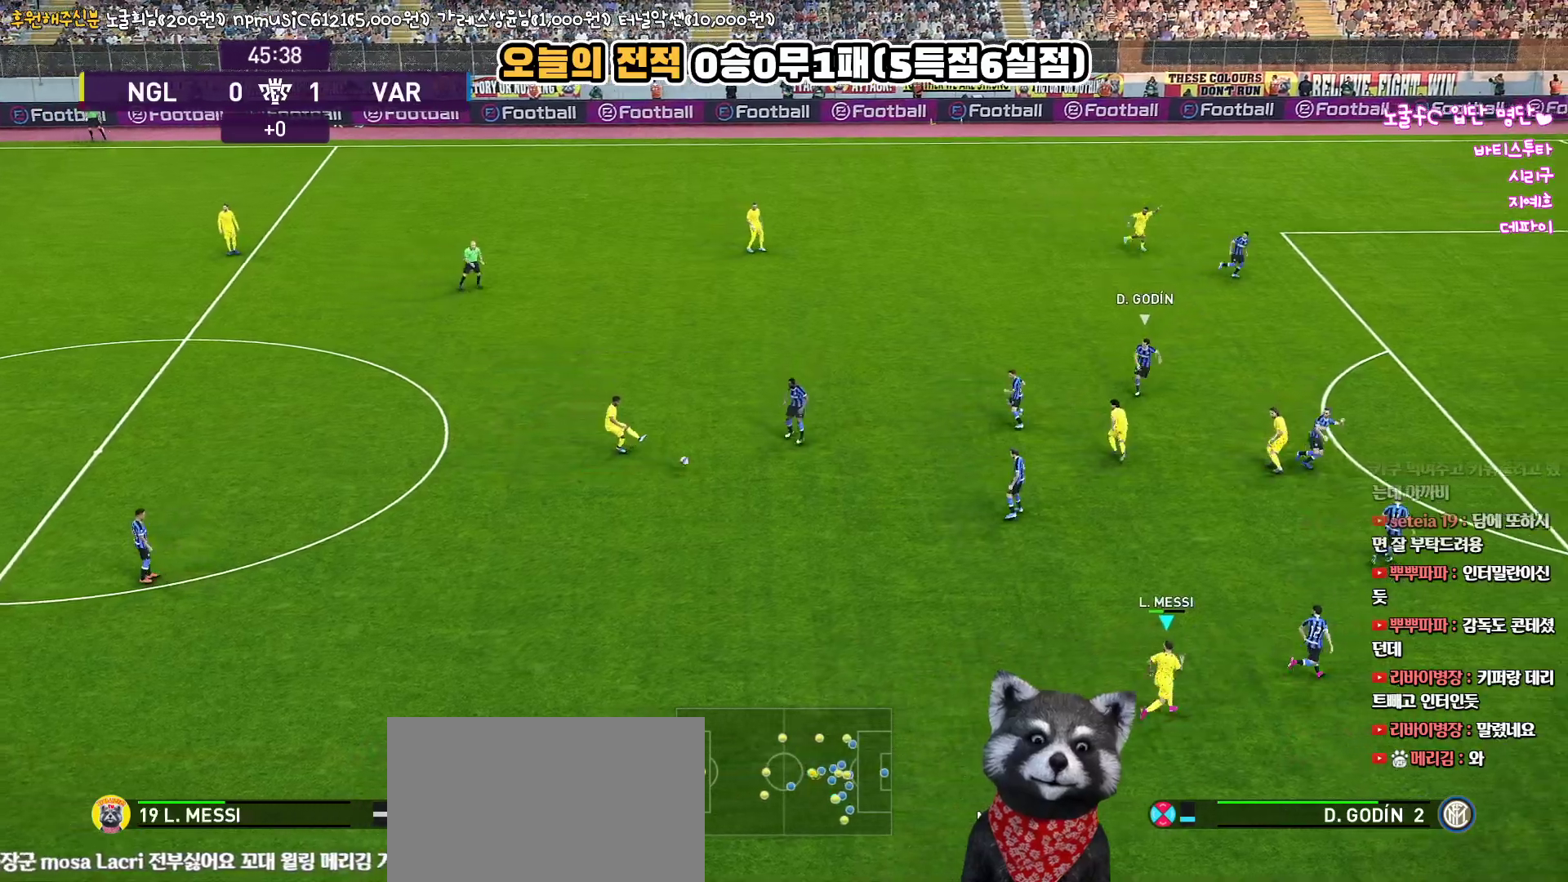
{"buttons": [], "left_stick": "center", "right_stick": "center", "events": [[167, "left_stick", "center"]]}
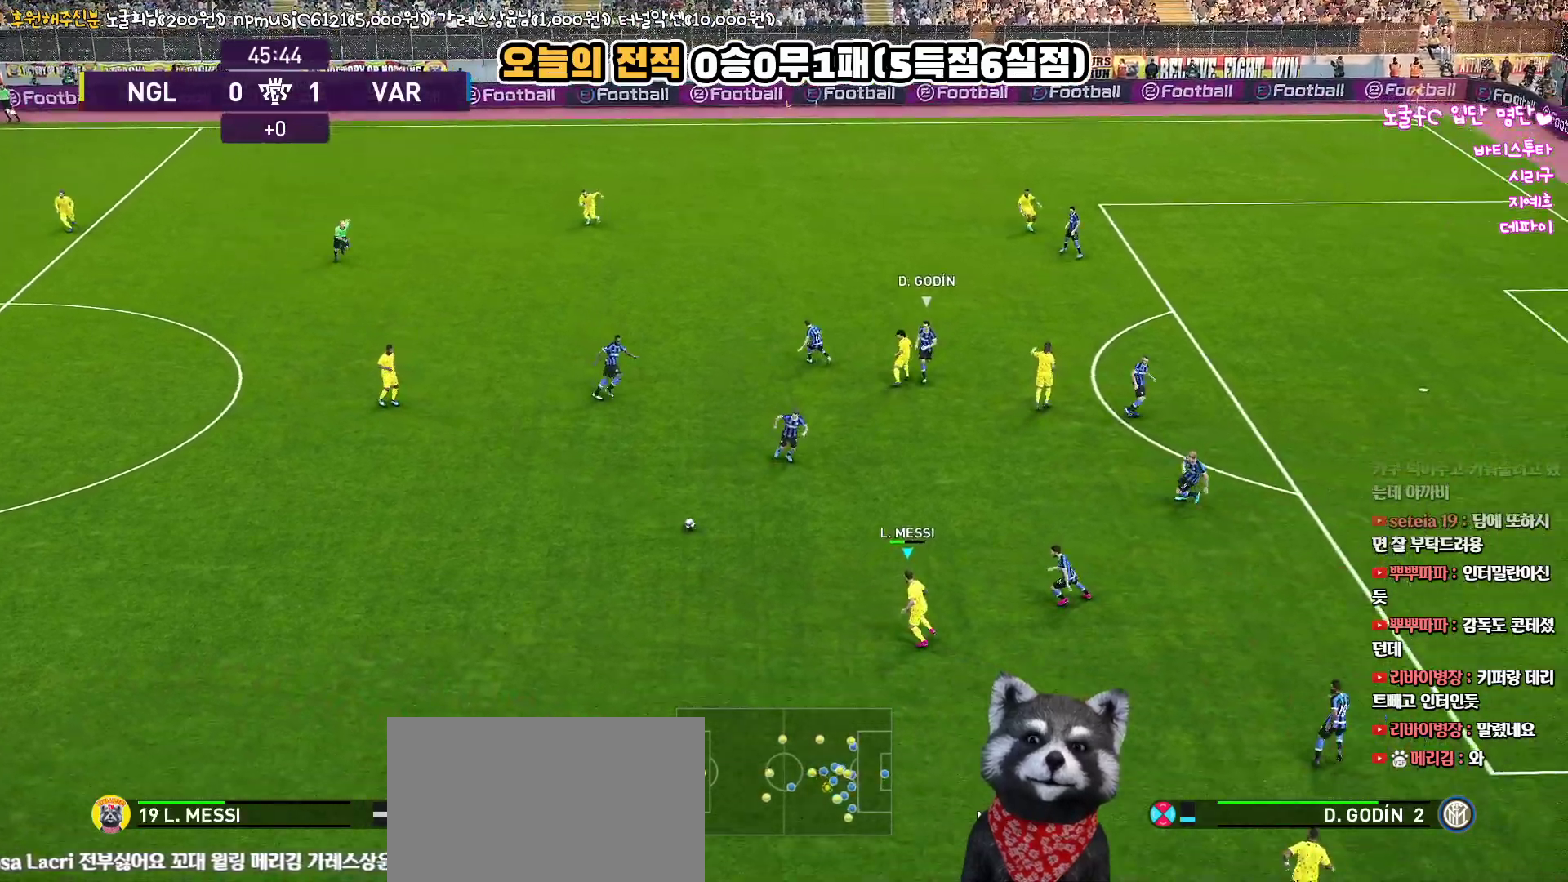
{"buttons": ["L3"], "left_stick": "down", "right_stick": "center", "events": [[133, "left_stick", "down"], [267, "L3", "down"]]}
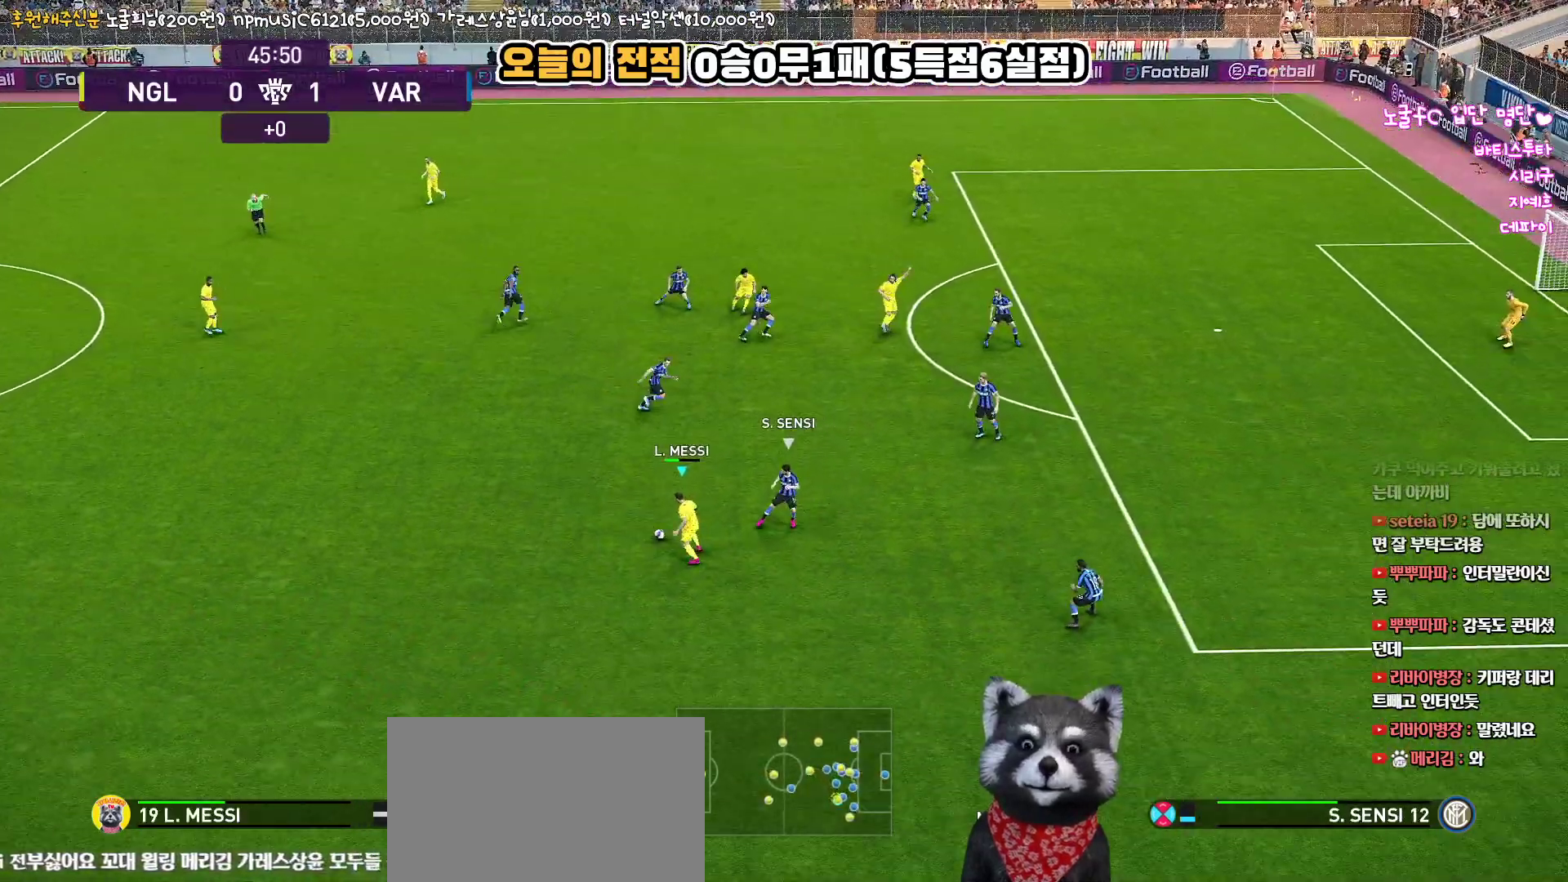
{"buttons": ["L1", "L3"], "left_stick": "down", "right_stick": "center", "events": [[100, "CROSS", "down"], [150, "L1", "down"], [217, "CROSS", "up"]]}
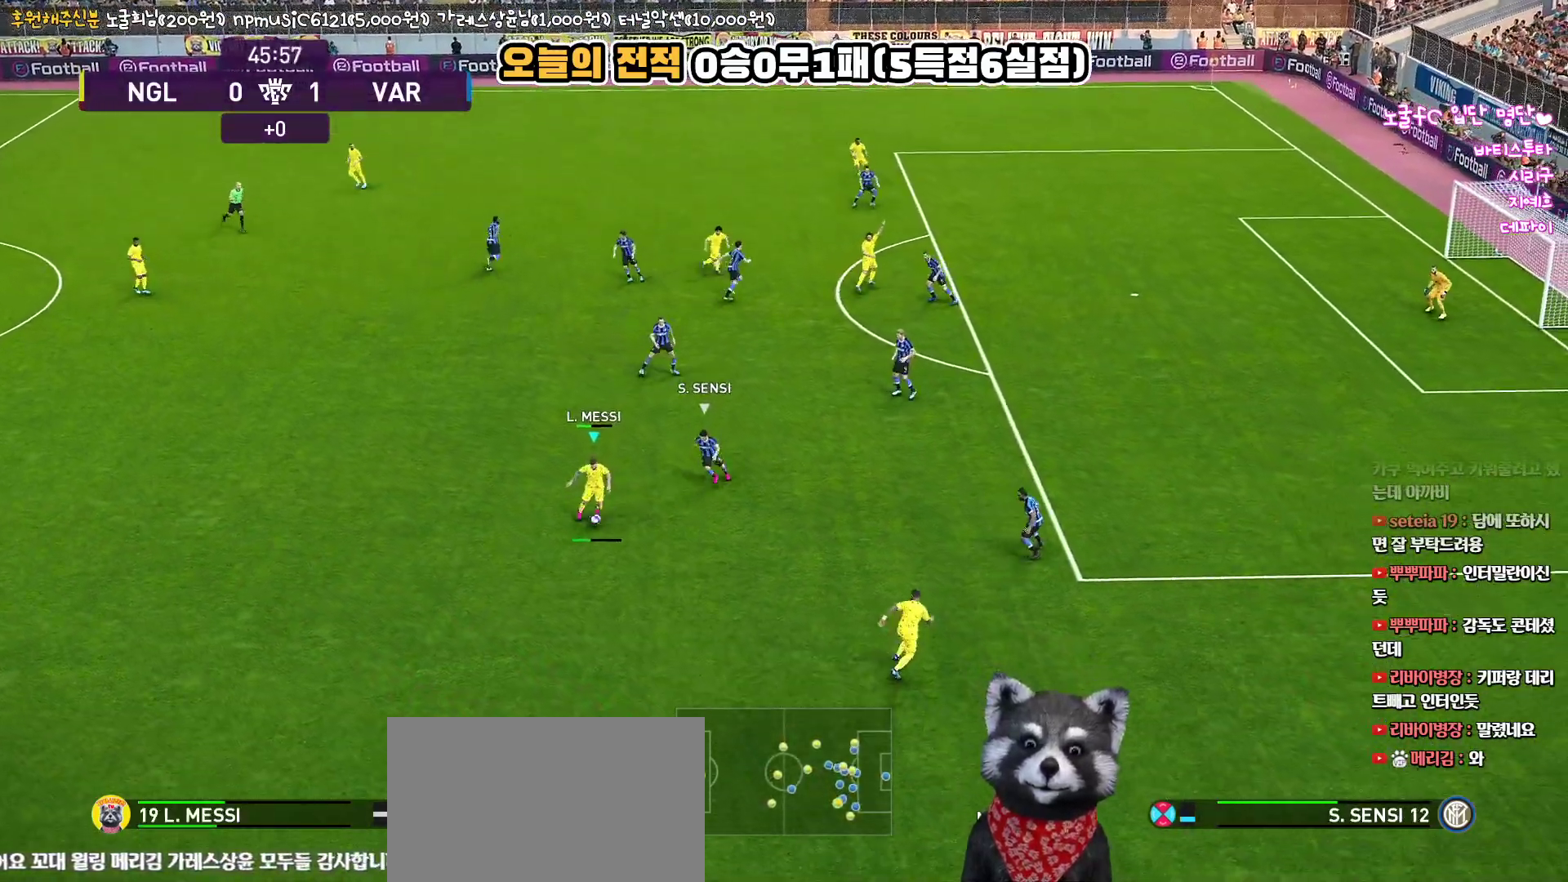
{"buttons": [], "left_stick": "center", "right_stick": "center", "events": [[267, "L3", "up"], [333, "L1", "up"], [433, "left_stick", "center"]]}
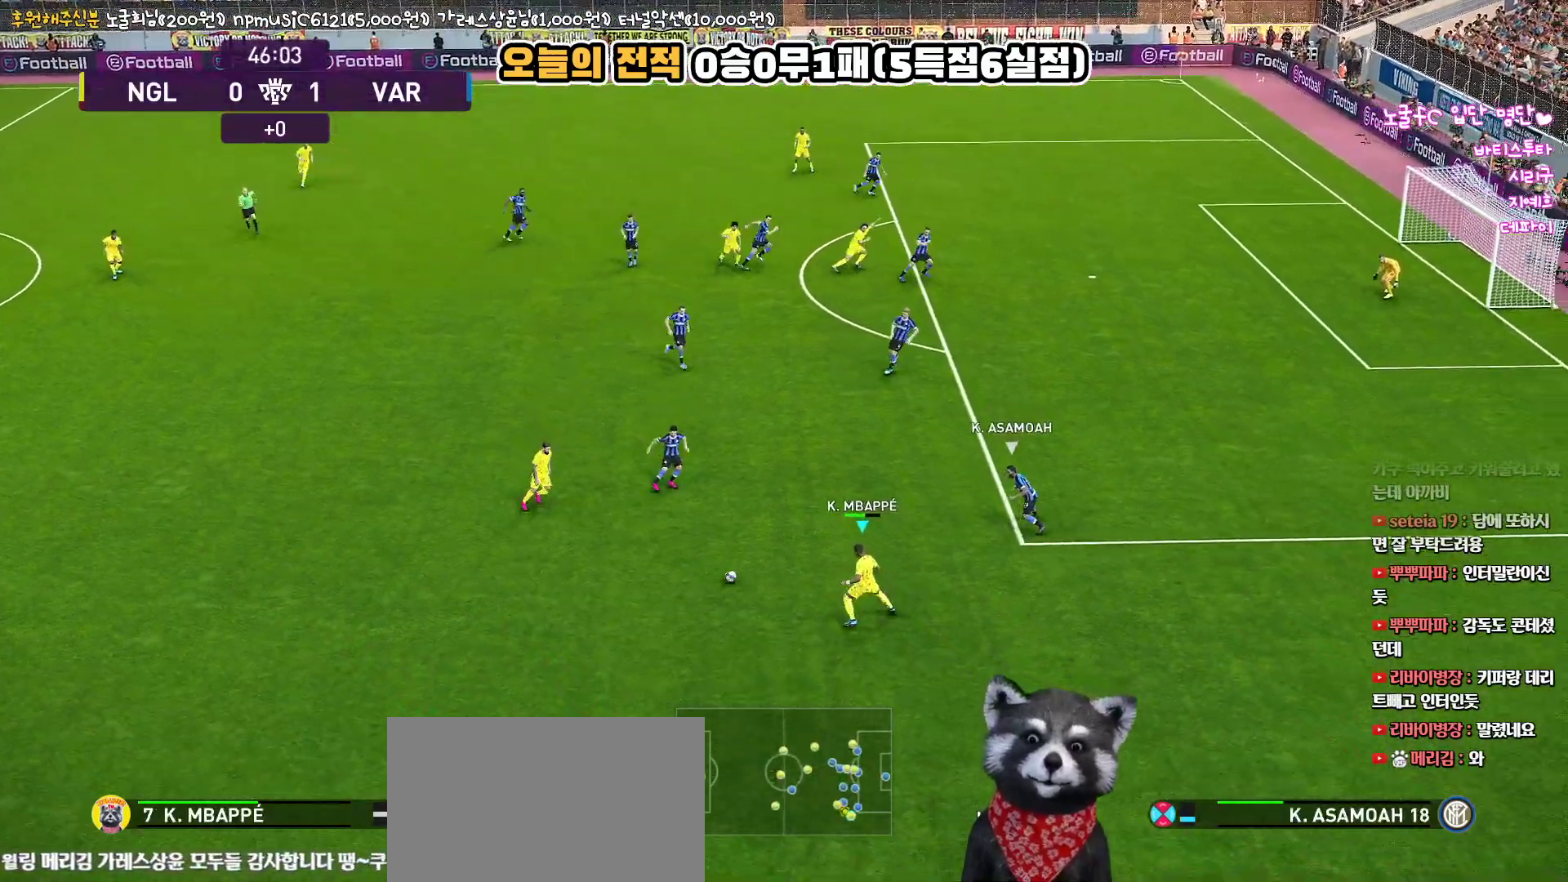
{"buttons": [], "left_stick": "center", "right_stick": "center", "events": []}
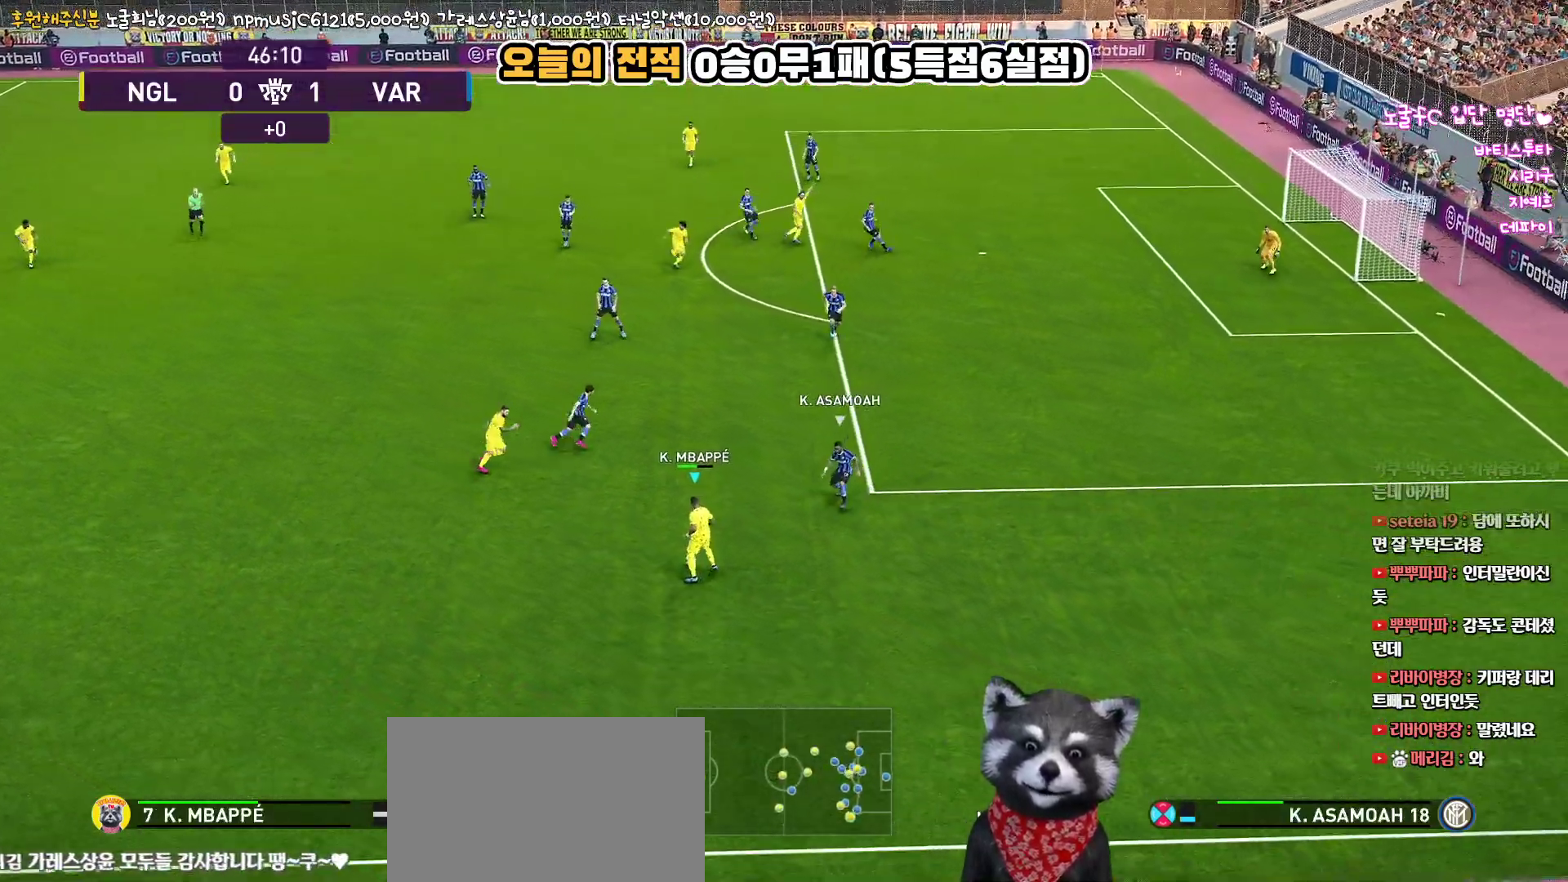
{"buttons": ["L3"], "left_stick": "down-right", "right_stick": "center", "events": [[383, "left_stick", "down-right"], [467, "L3", "down"]]}
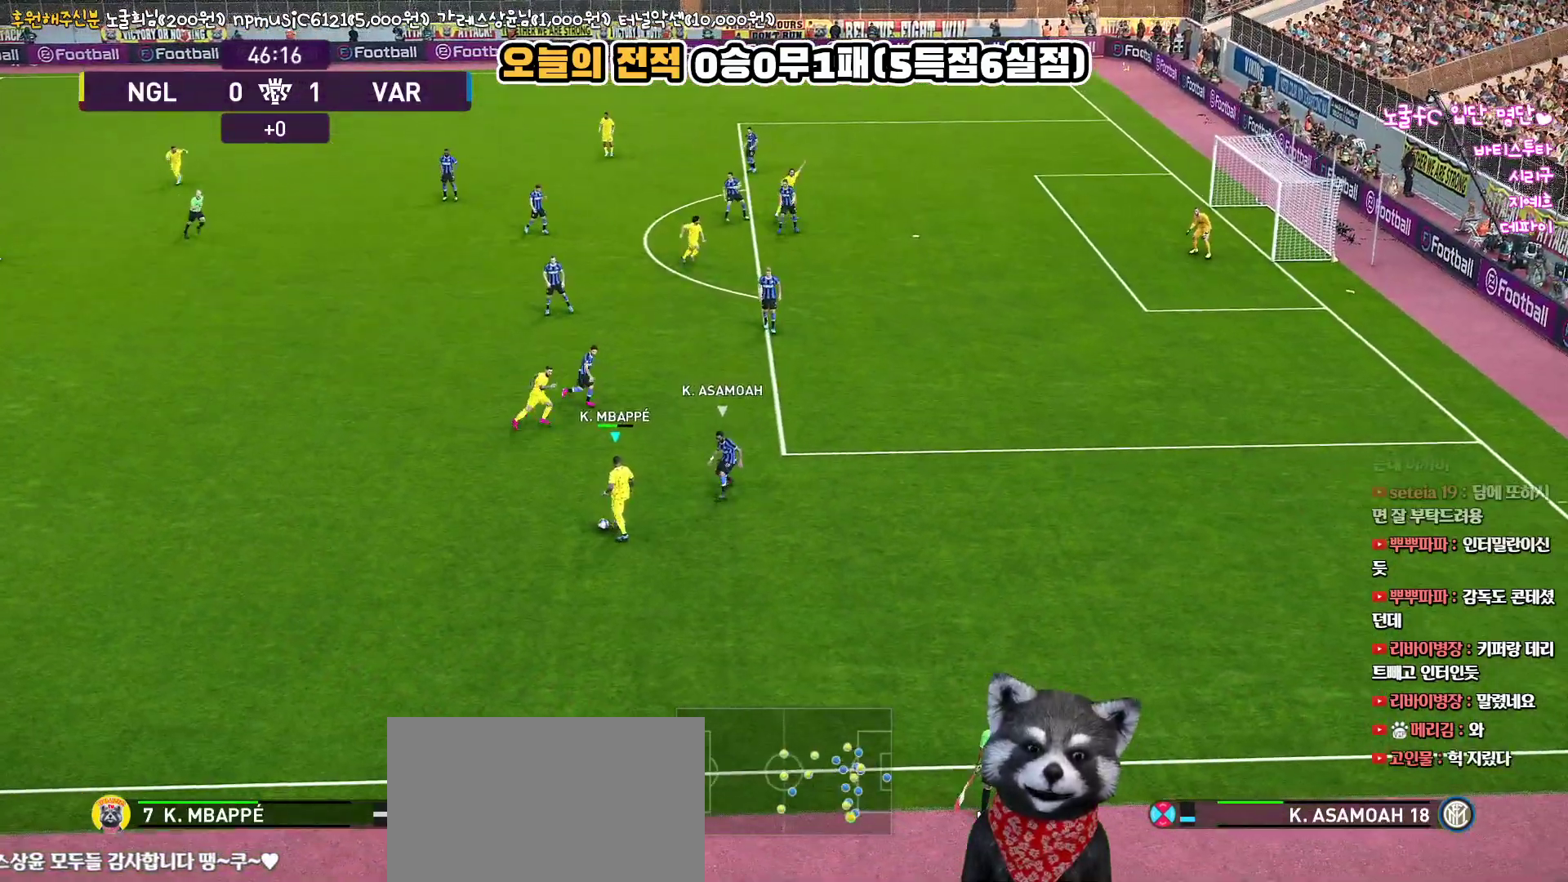
{"buttons": ["L3"], "left_stick": "down-right", "right_stick": "center", "events": []}
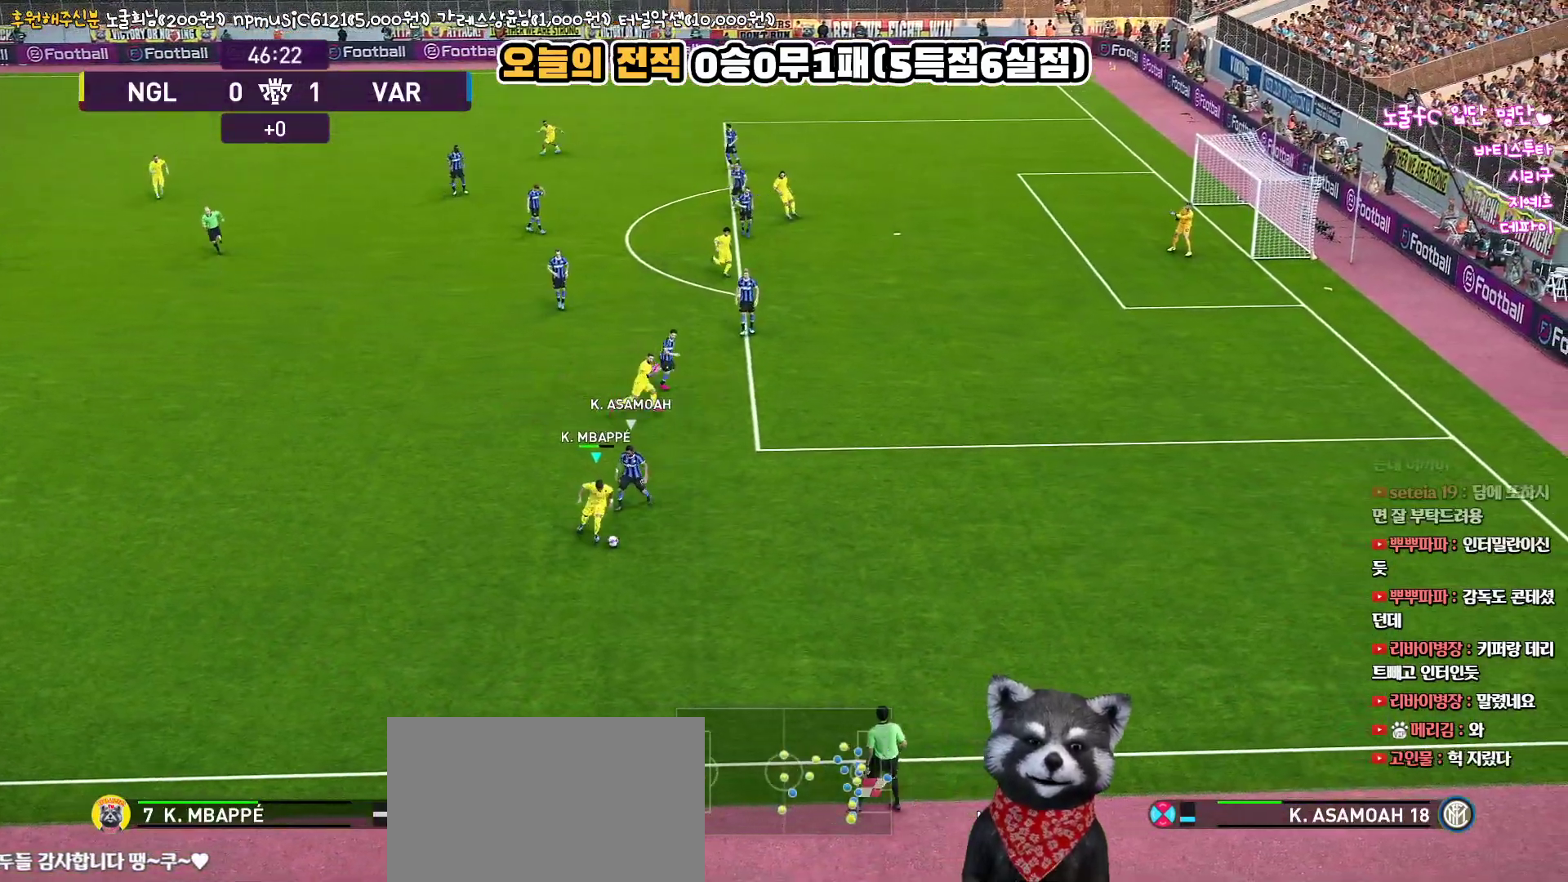
{"buttons": ["L3"], "left_stick": "right", "right_stick": "center", "events": [[233, "left_stick", "right"]]}